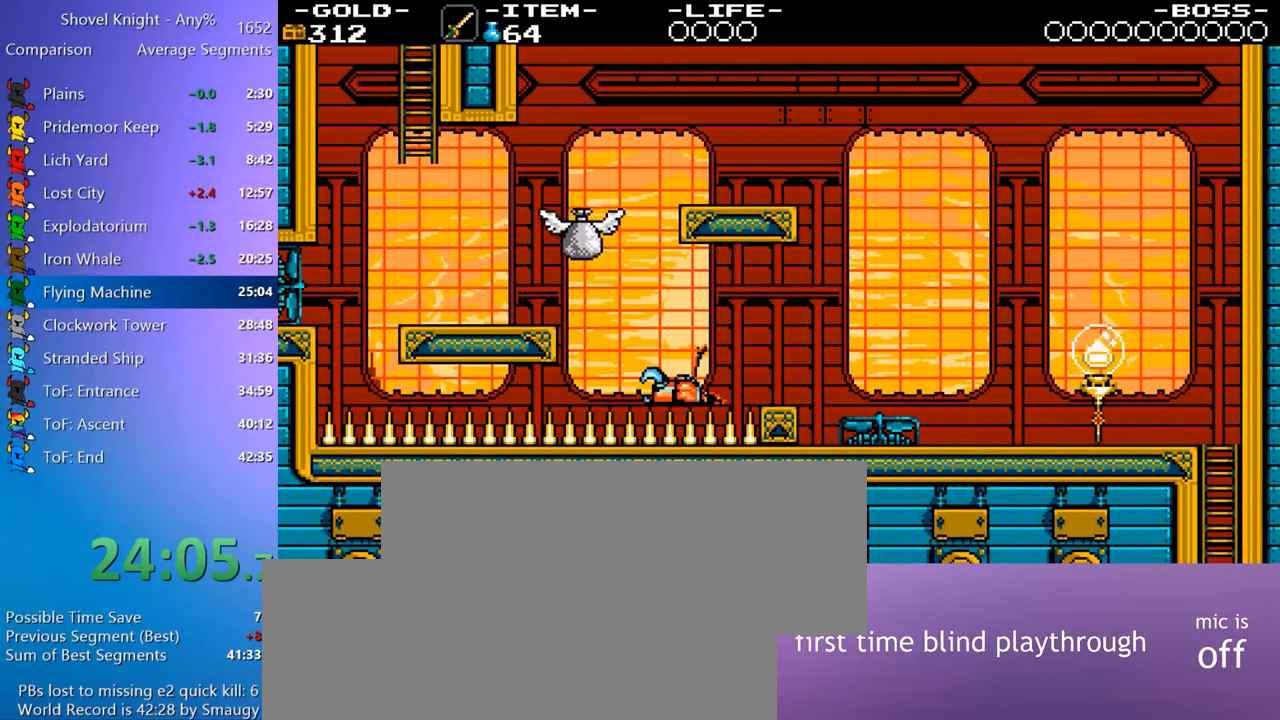
Gameplay with keyboard; each line is a JSON object with the keys held at the frame after it. "events" lists presses ("down") and releases ("up") of "4", "7", "8", "9", "a", "d", "e", "q", "s" and "w" between this image and that frame as [ms after this image, input, new state], when the widget could be followed in between. No other keys are recorded. Mouse input is not recorded.
{"keys": [], "events": []}
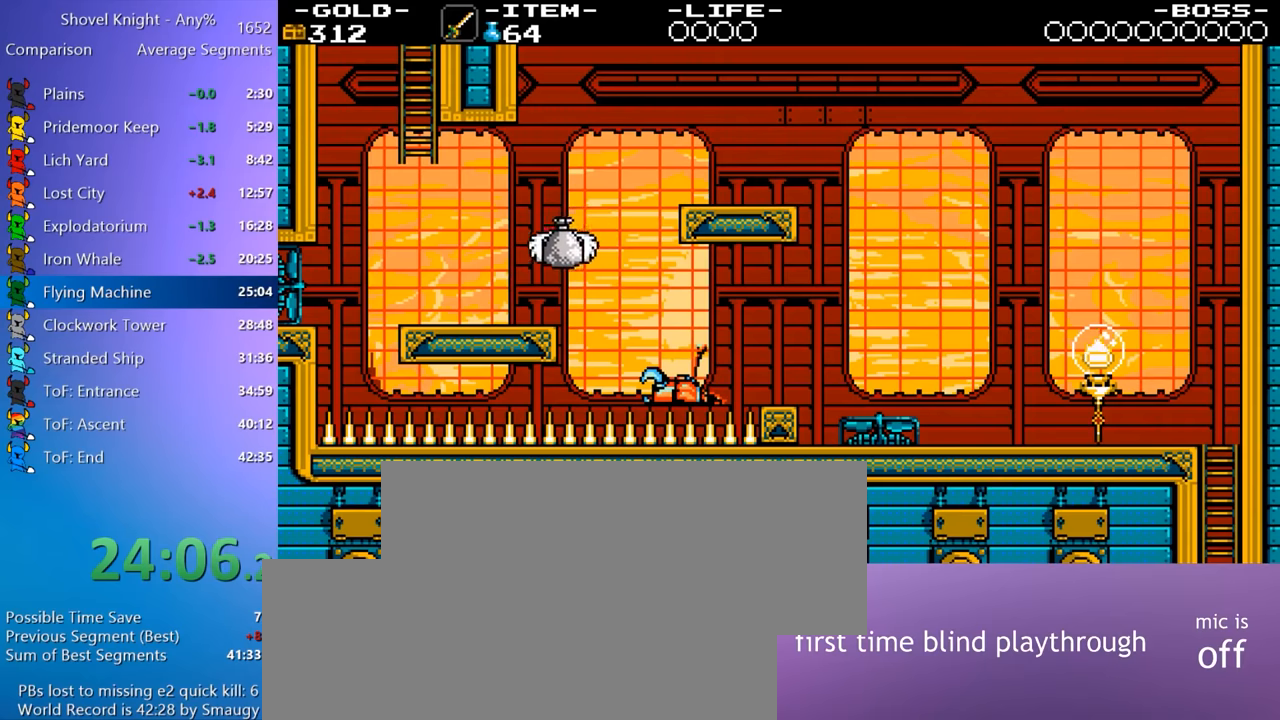
{"keys": [], "events": []}
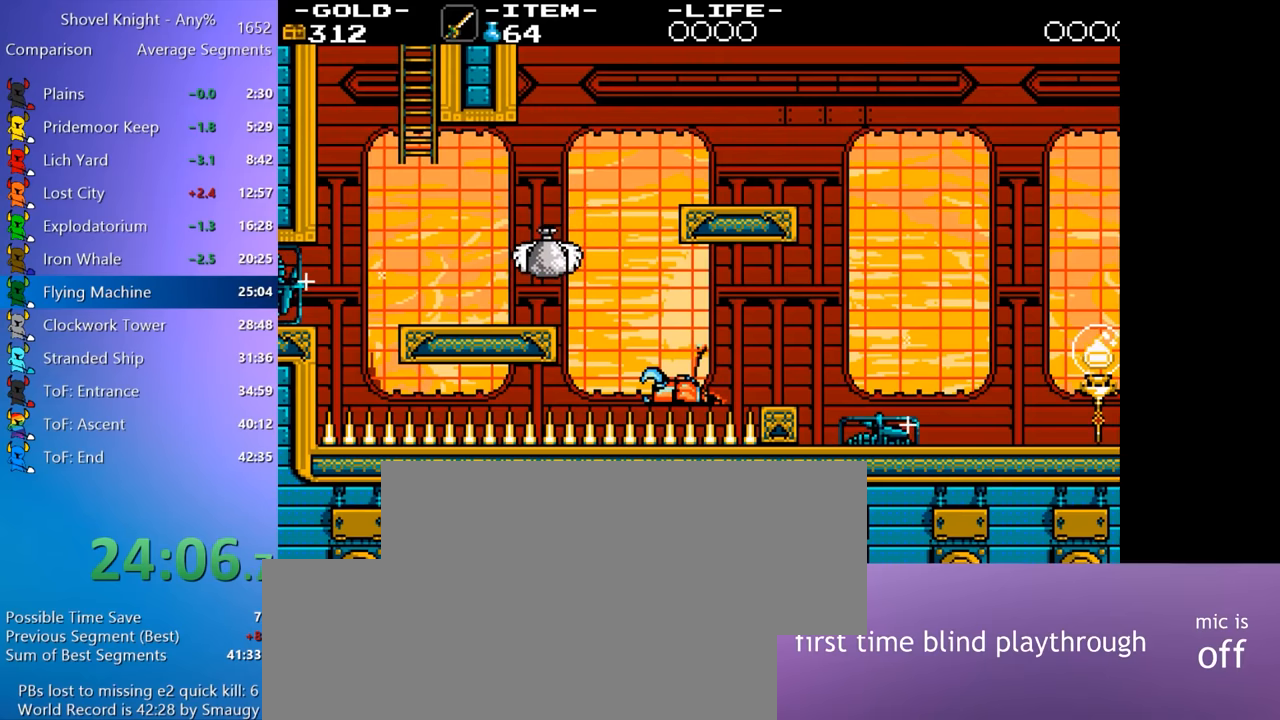
{"keys": [], "events": [[117, "a", "down"], [167, "a", "up"]]}
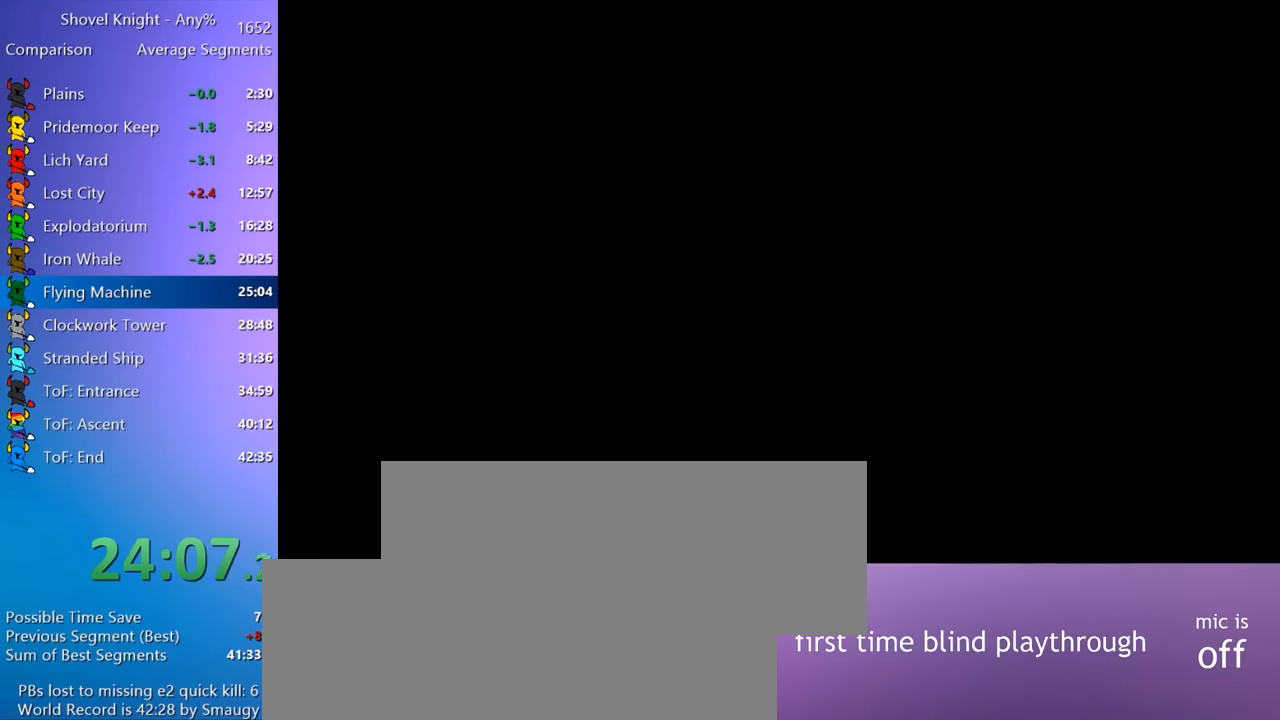
{"keys": [], "events": []}
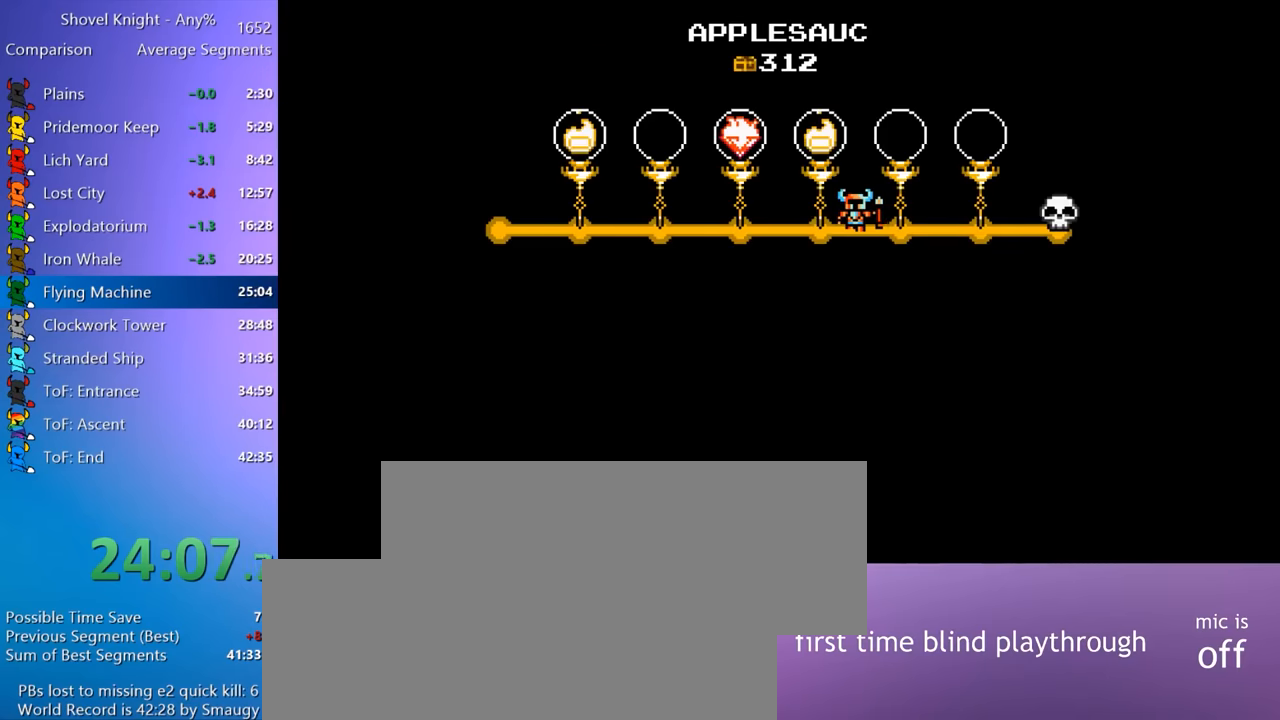
{"keys": ["s"], "events": [[467, "s", "down"]]}
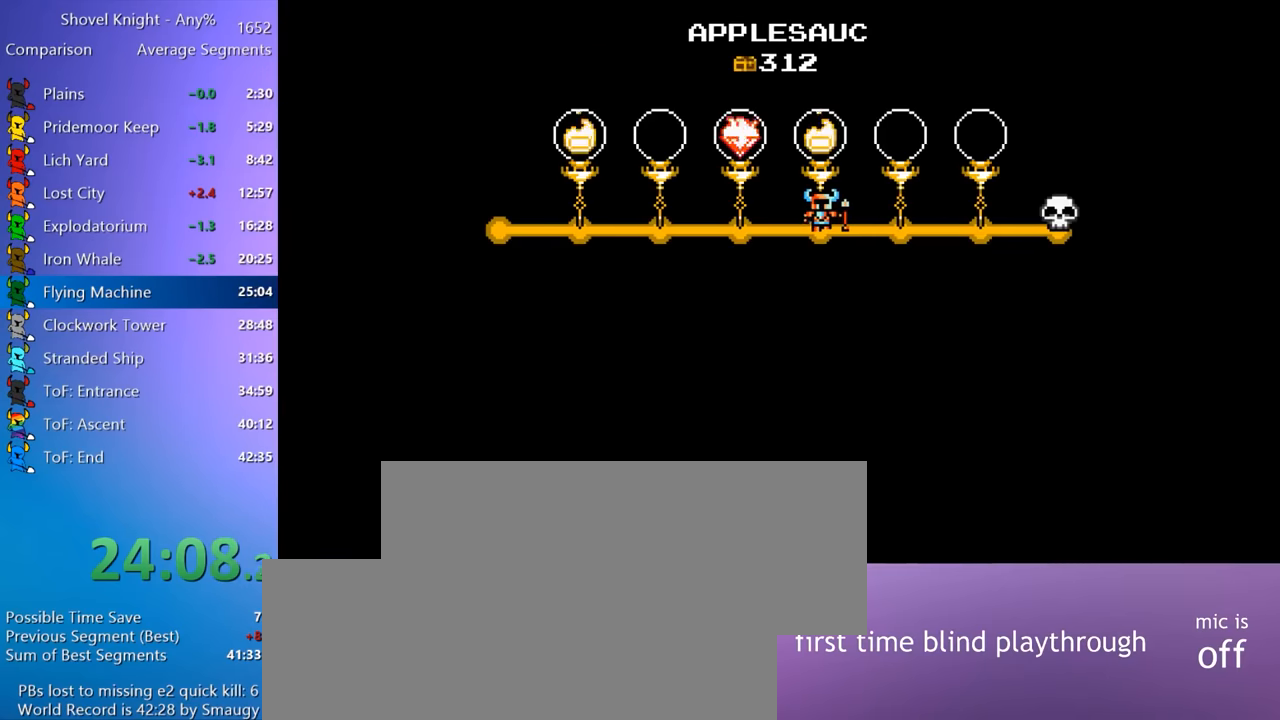
{"keys": [], "events": [[117, "s", "up"]]}
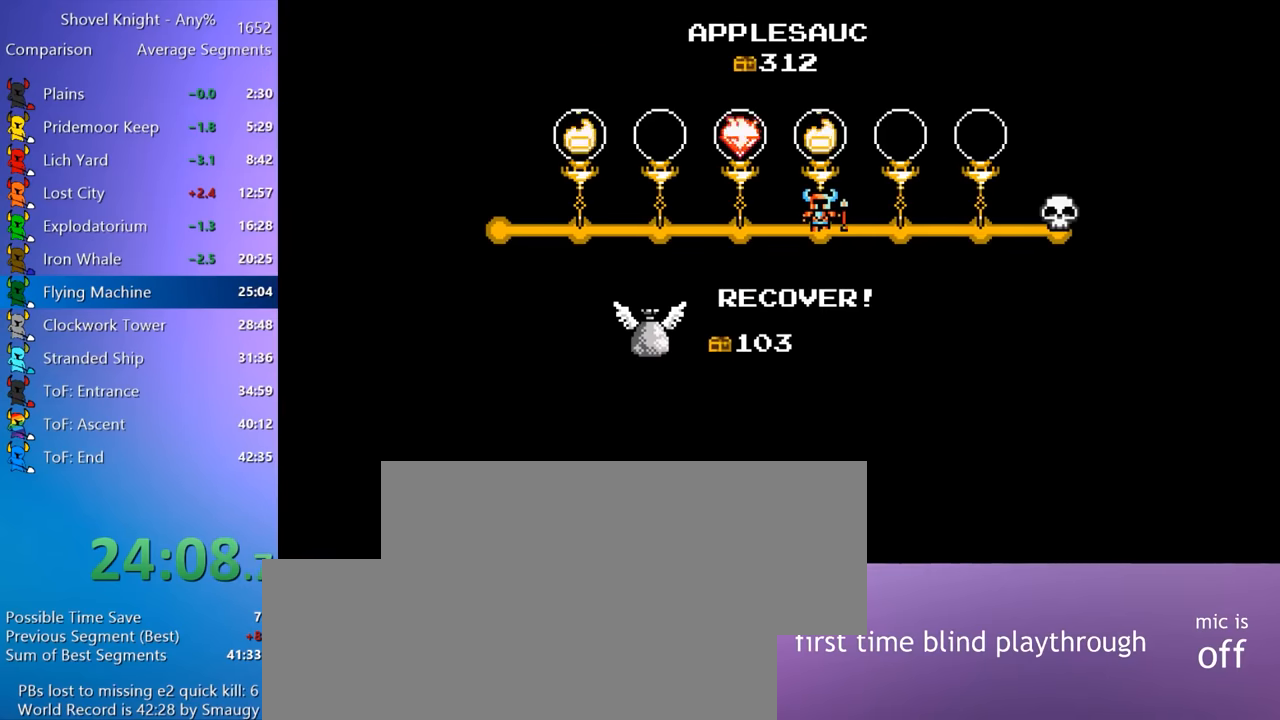
{"keys": [], "events": []}
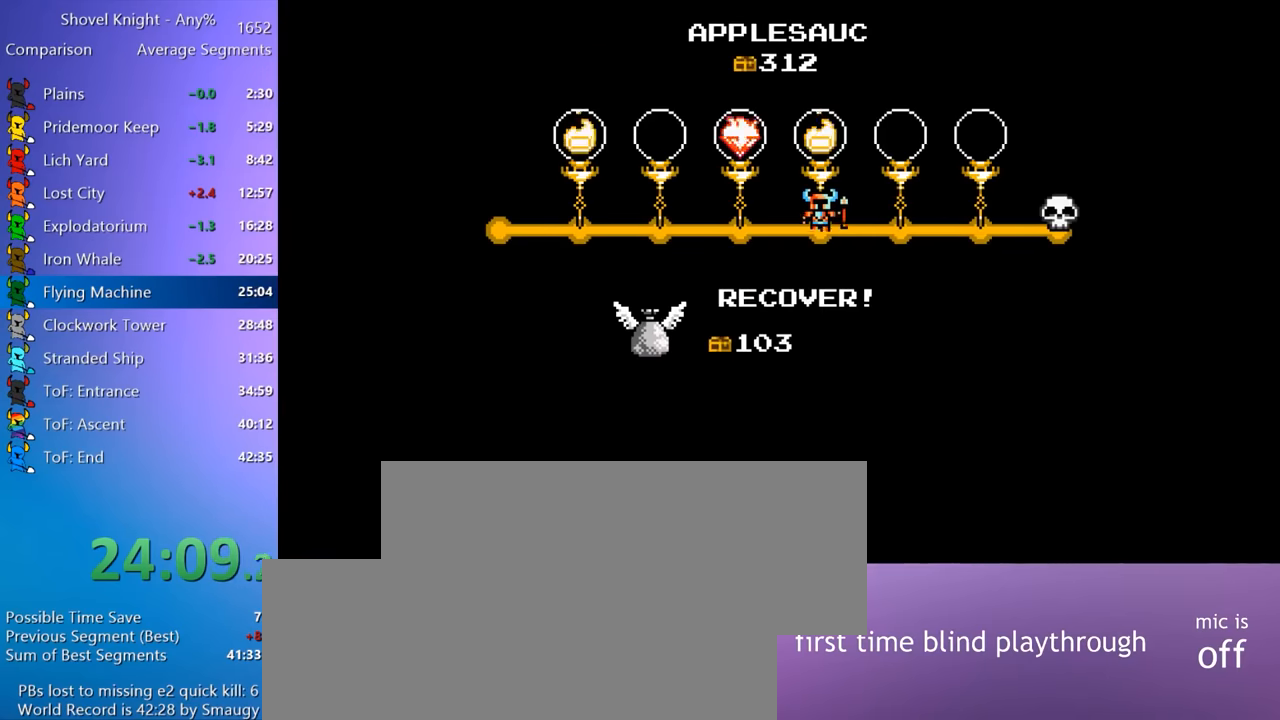
{"keys": [], "events": []}
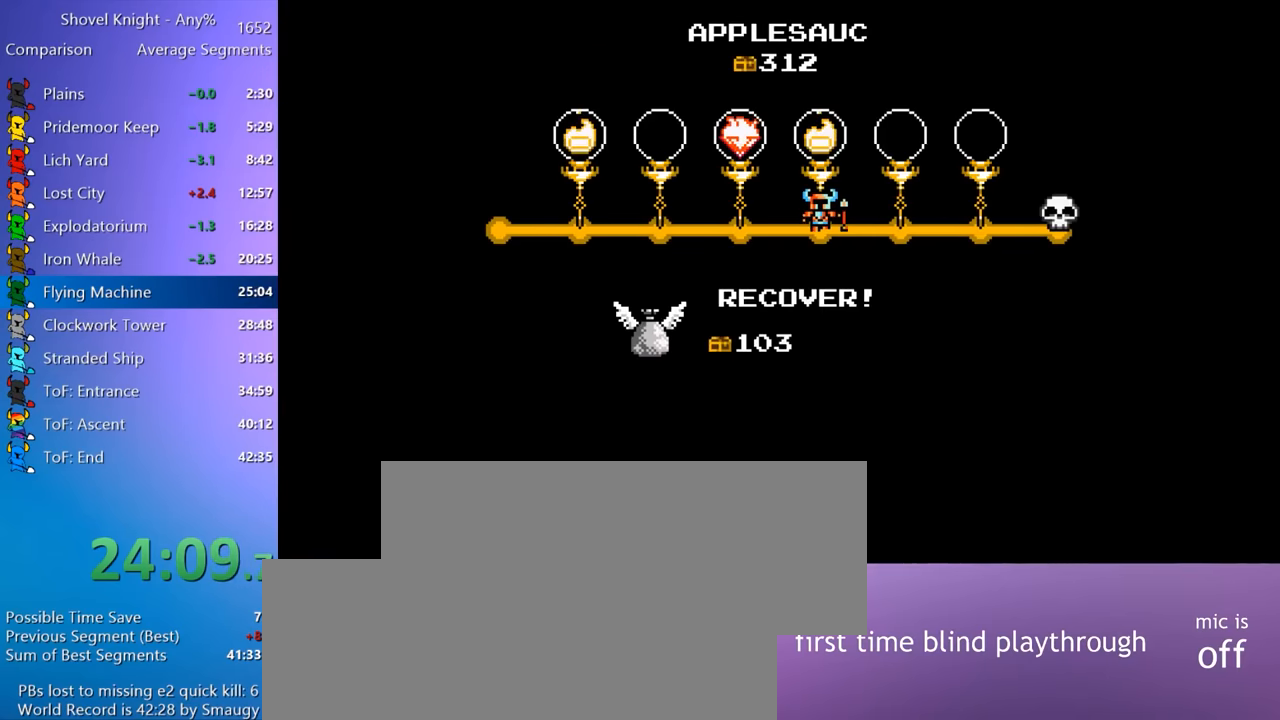
{"keys": ["a", "w"], "events": [[250, "a", "down"], [450, "w", "down"]]}
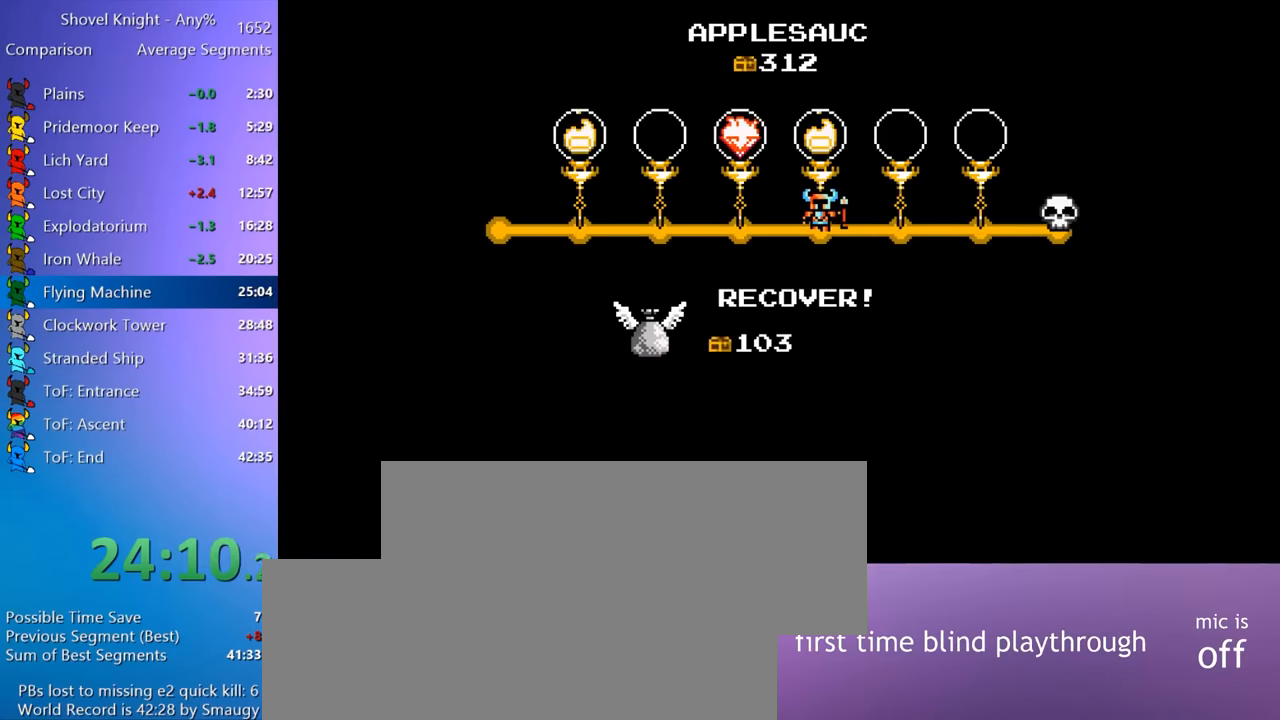
{"keys": ["a"], "events": [[84, "w", "up"], [217, "w", "down"], [267, "4", "down"], [317, "4", "up"], [367, "w", "up"], [417, "4", "down"], [450, "4", "up"]]}
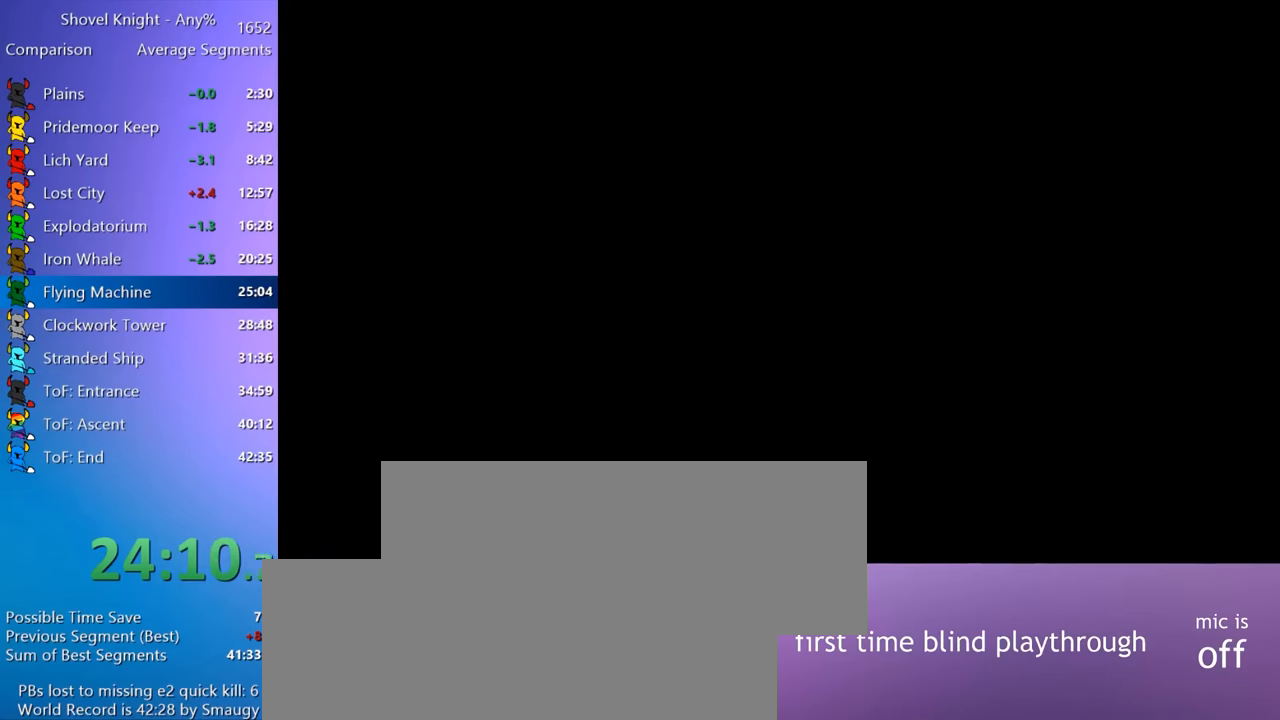
{"keys": ["4", "a"], "events": [[50, "4", "down"], [100, "4", "up"], [150, "4", "down"], [200, "4", "up"], [283, "4", "down"], [333, "4", "up"], [383, "4", "down"], [433, "4", "up"], [466, "4", "down"]]}
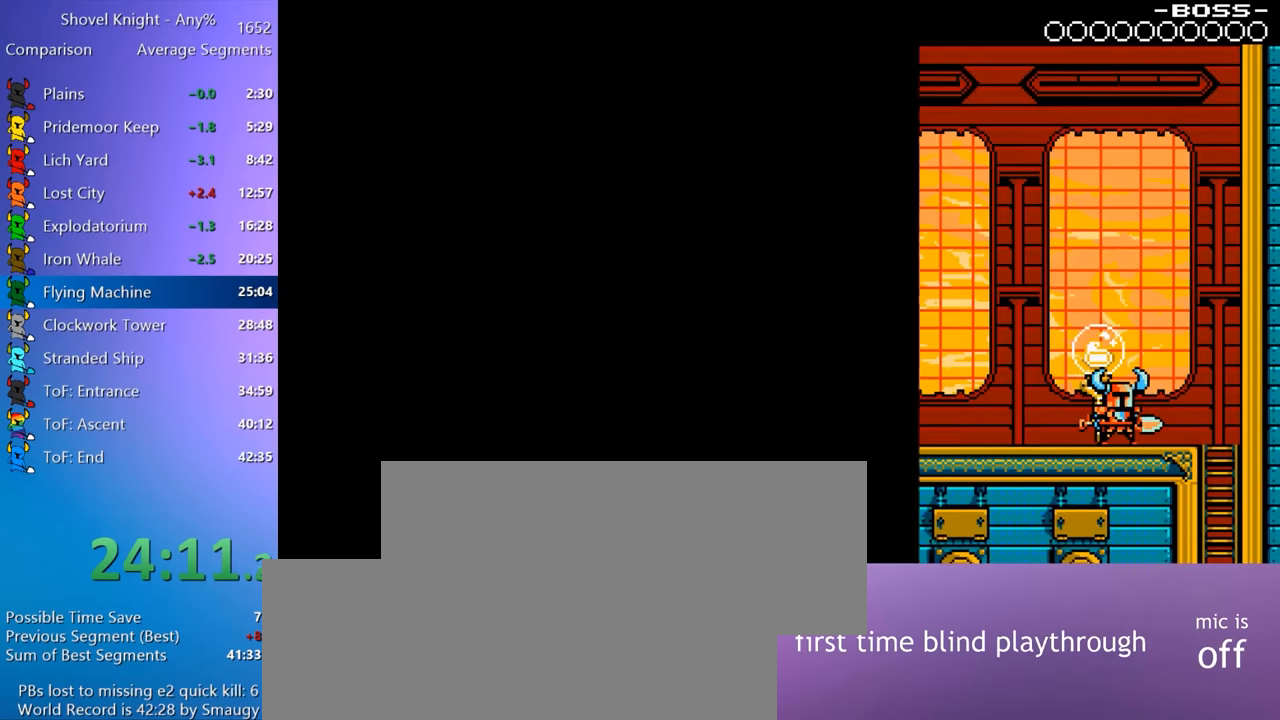
{"keys": ["a"], "events": [[16, "4", "up"], [66, "4", "down"], [166, "4", "up"], [250, "4", "down"], [350, "4", "up"]]}
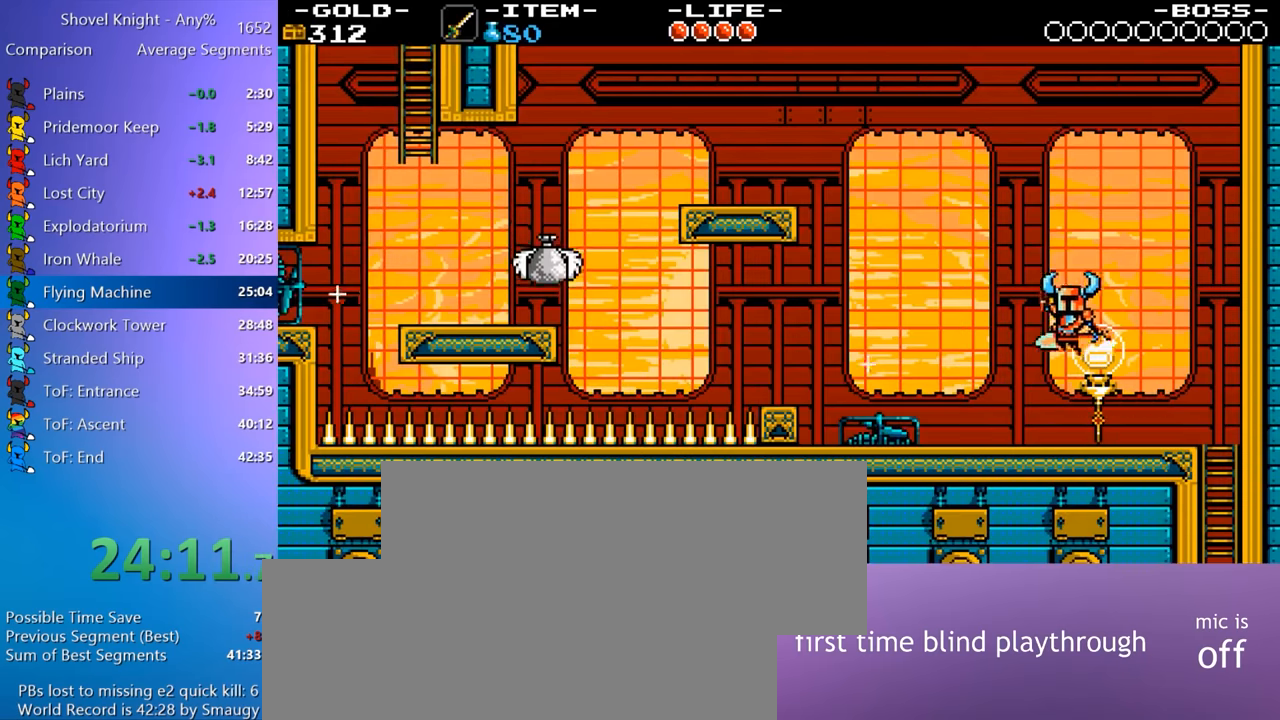
{"keys": ["4", "a"], "events": [[416, "4", "down"]]}
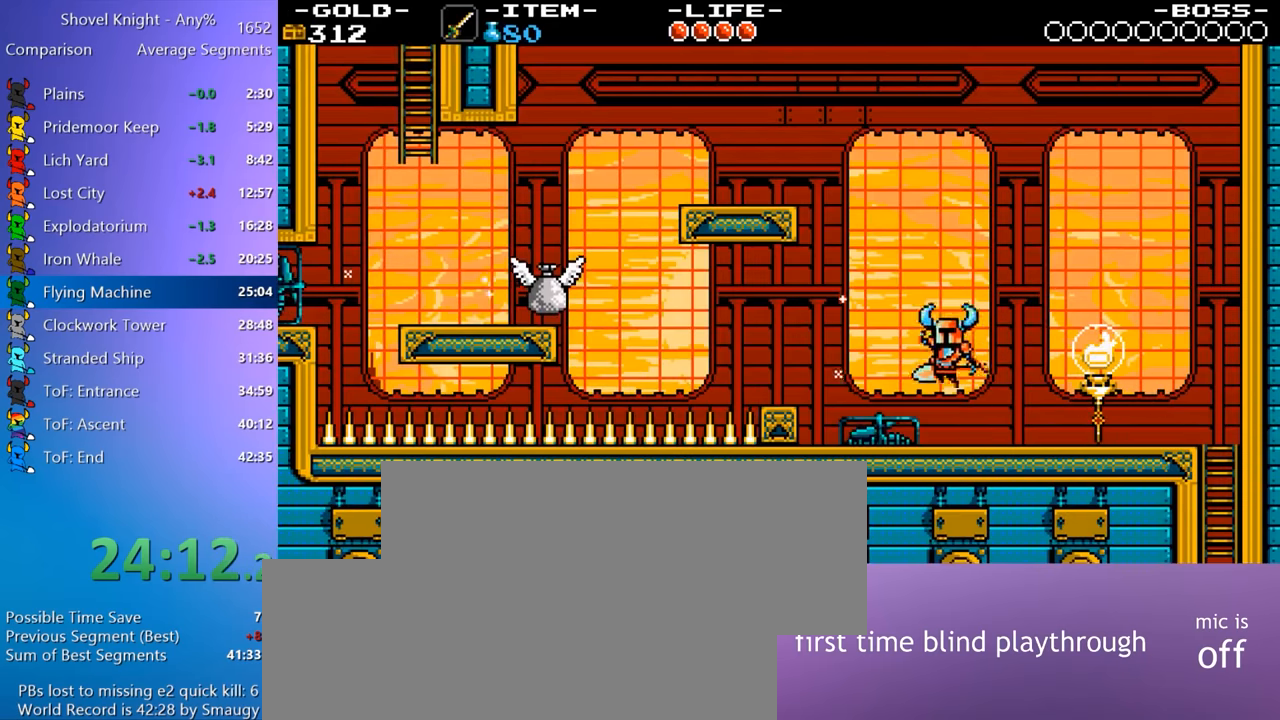
{"keys": ["a", "w"], "events": [[433, "4", "up"], [433, "w", "down"]]}
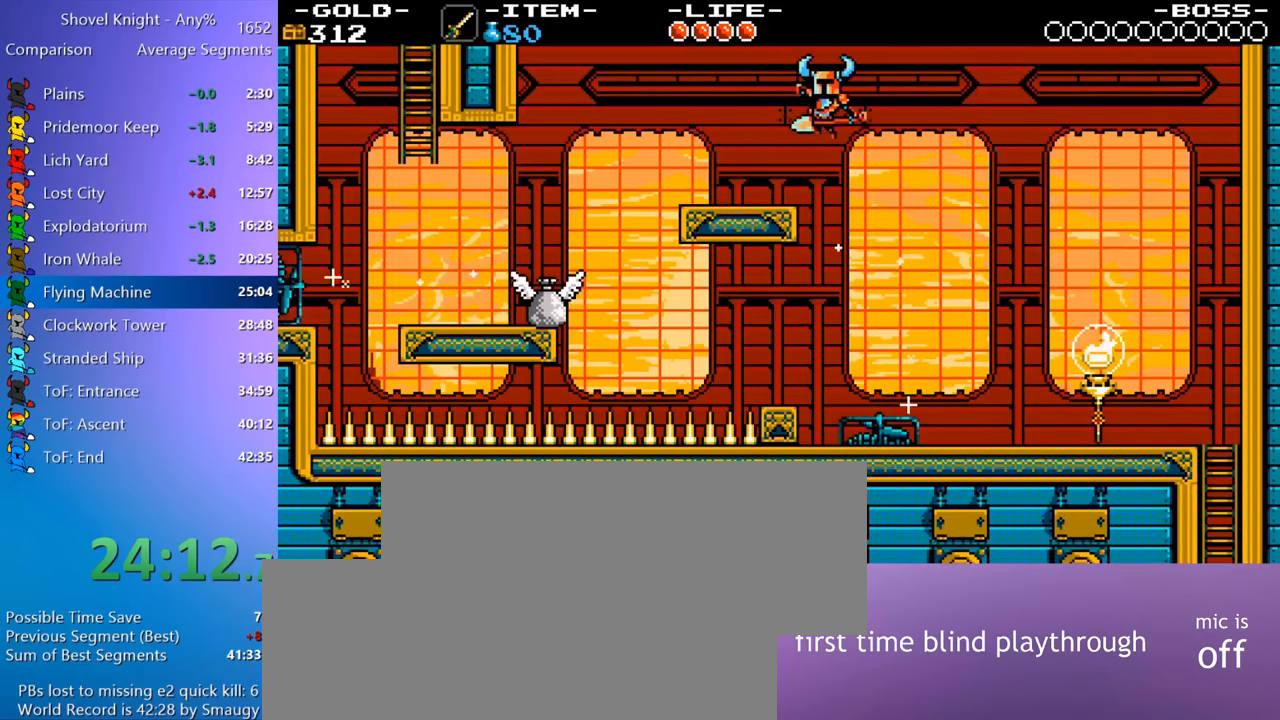
{"keys": ["a", "w"], "events": []}
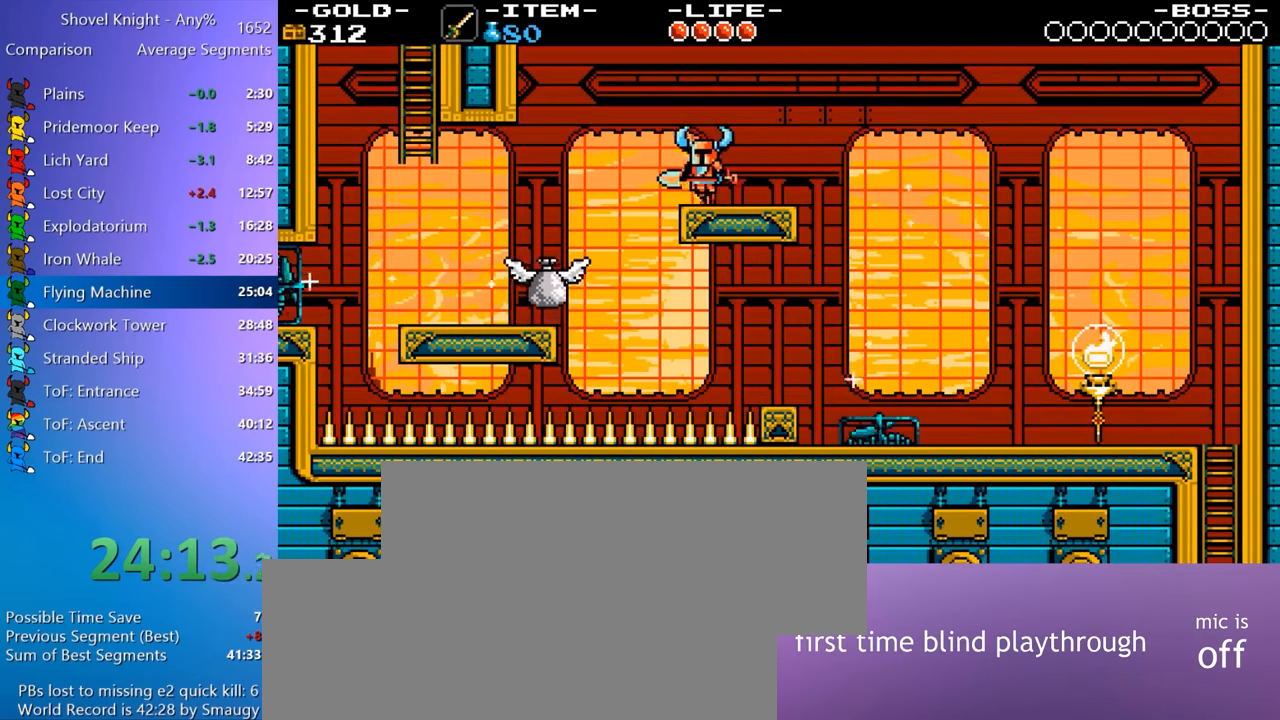
{"keys": ["a", "w"], "events": [[183, "8", "down"], [416, "8", "up"]]}
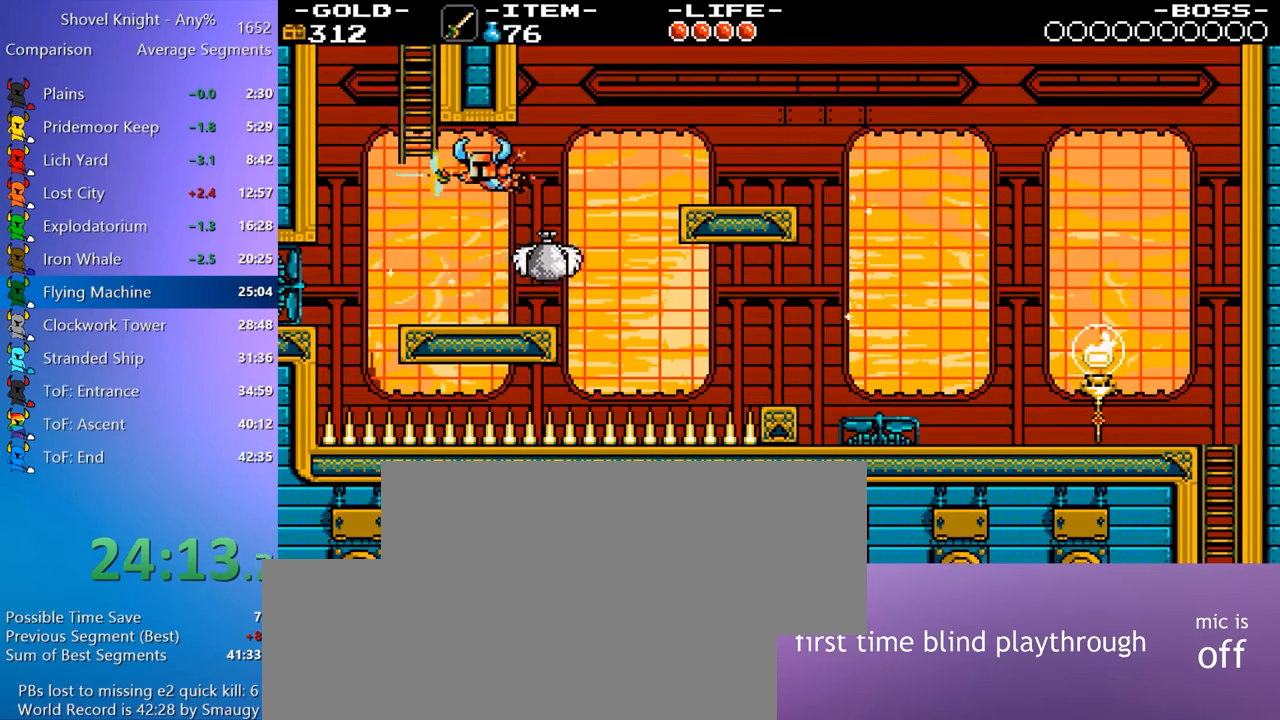
{"keys": ["a", "d", "w"], "events": [[466, "d", "down"]]}
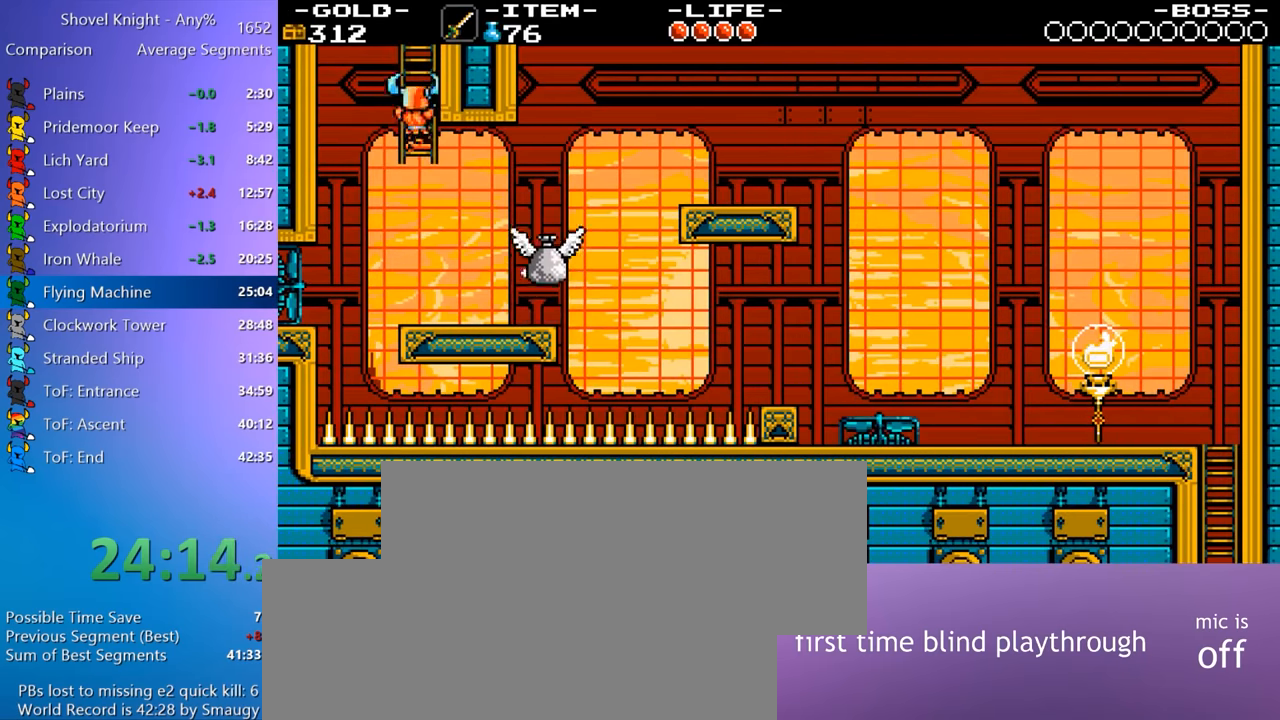
{"keys": ["8", "d", "w"], "events": [[16, "a", "up"], [433, "8", "down"]]}
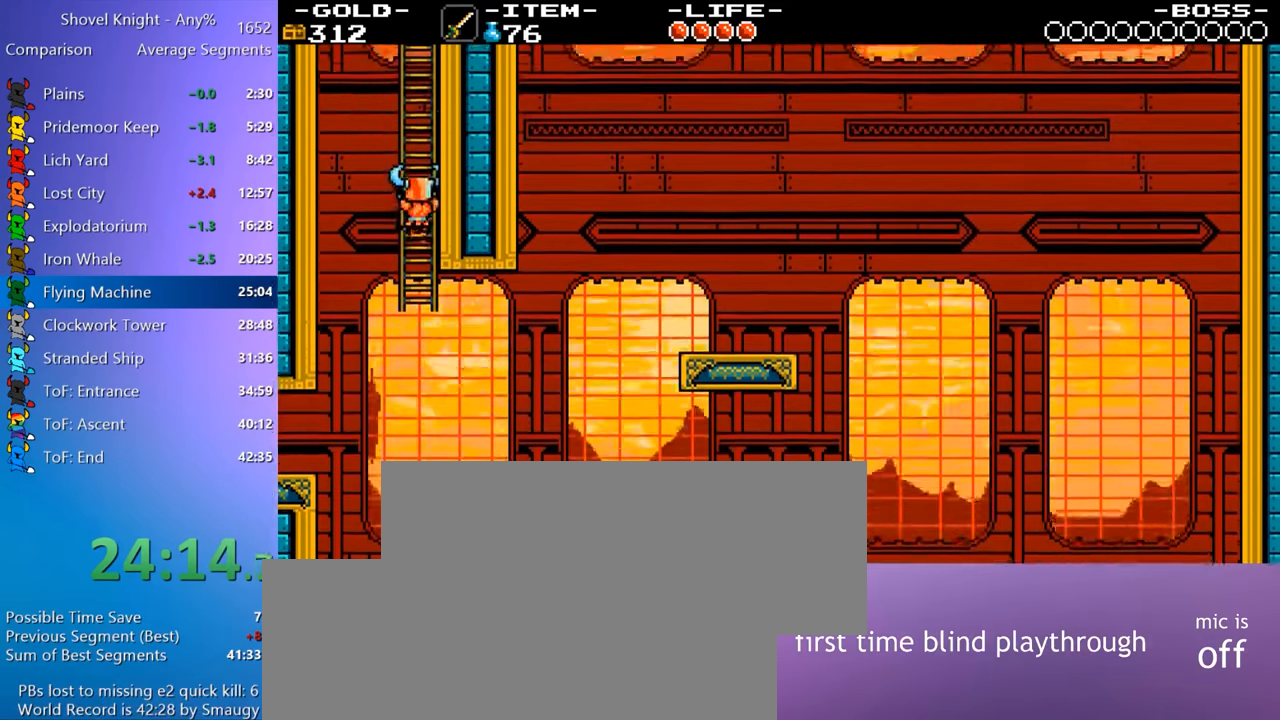
{"keys": ["d", "w"], "events": [[33, "4", "down"], [83, "4", "up"], [83, "8", "up"]]}
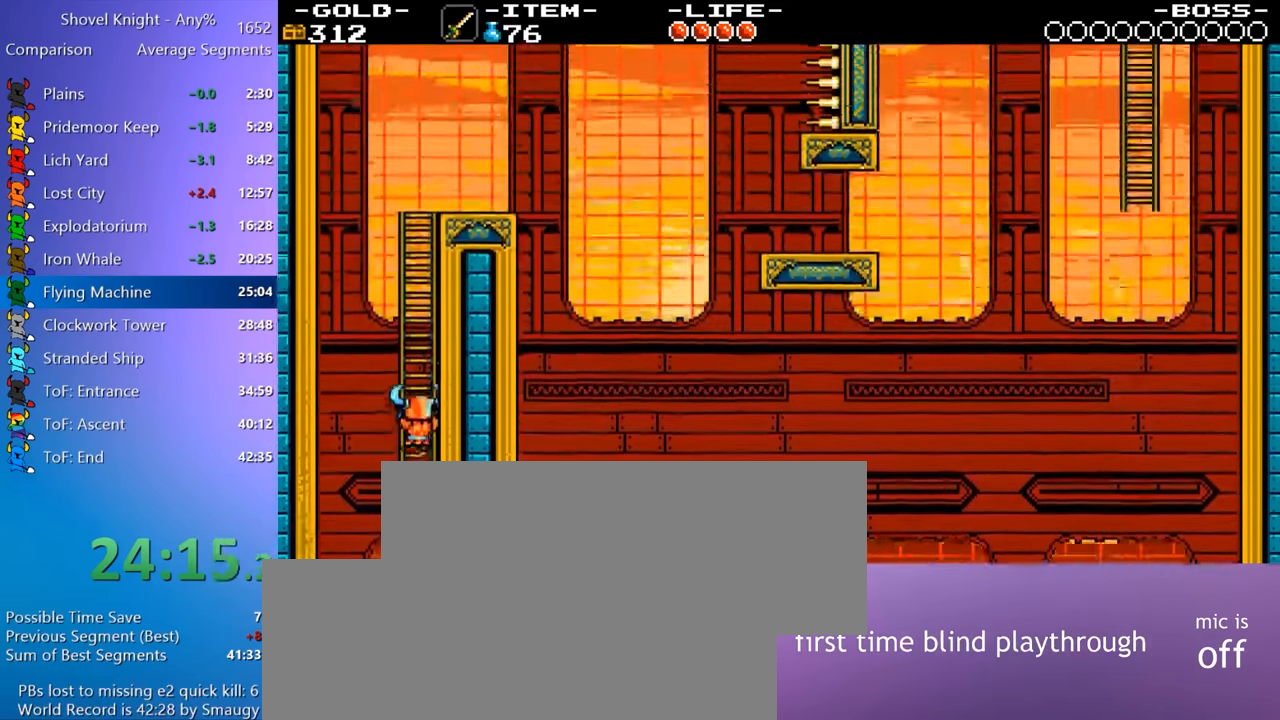
{"keys": ["d", "w"], "events": []}
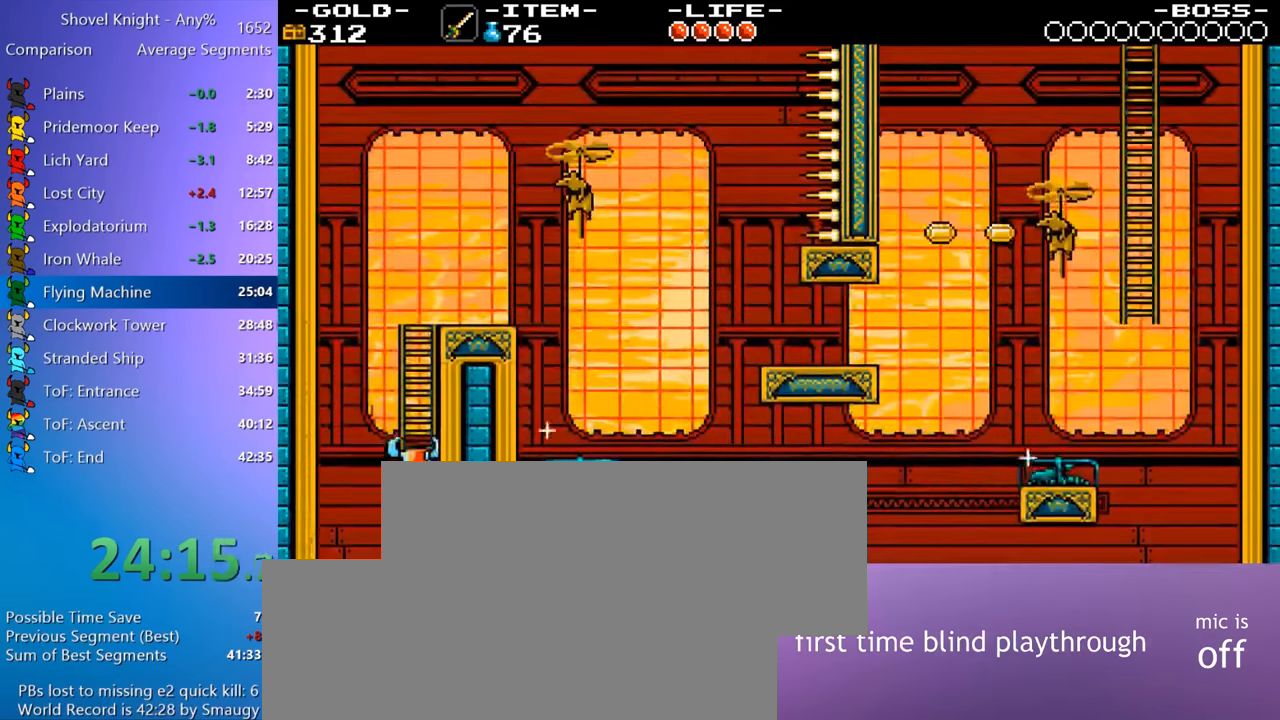
{"keys": ["d", "w"], "events": []}
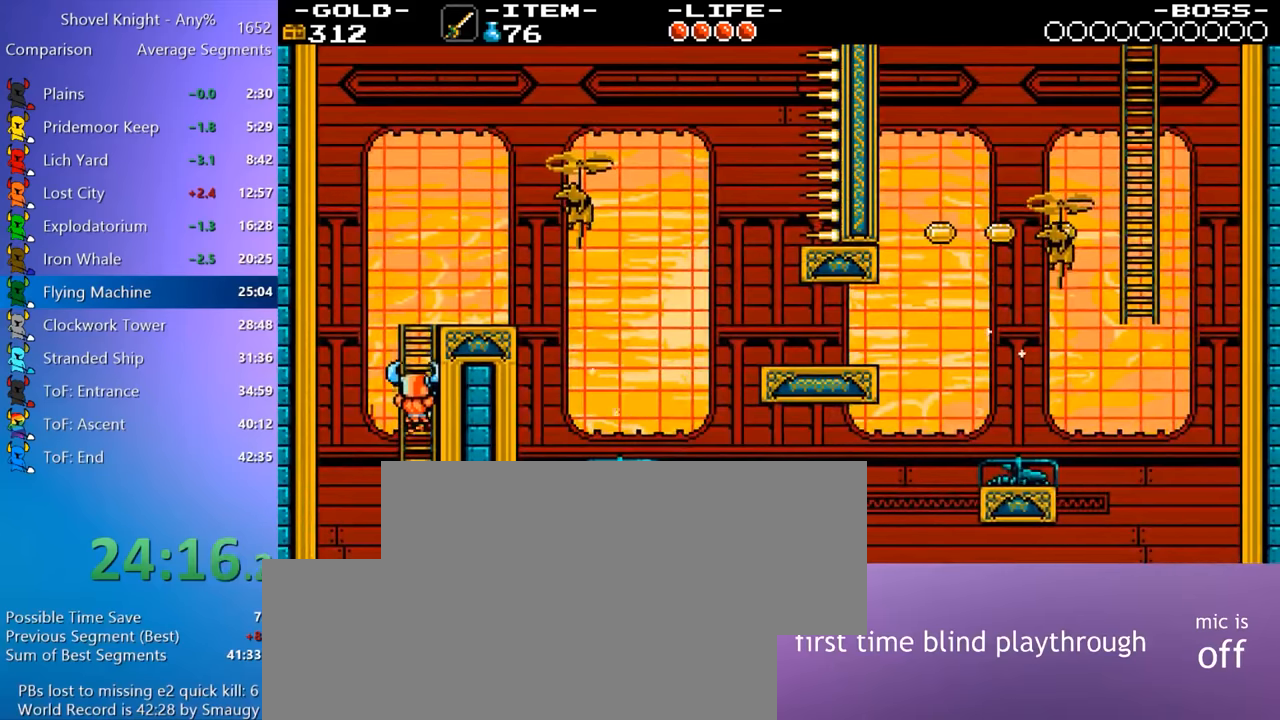
{"keys": ["d", "w"], "events": []}
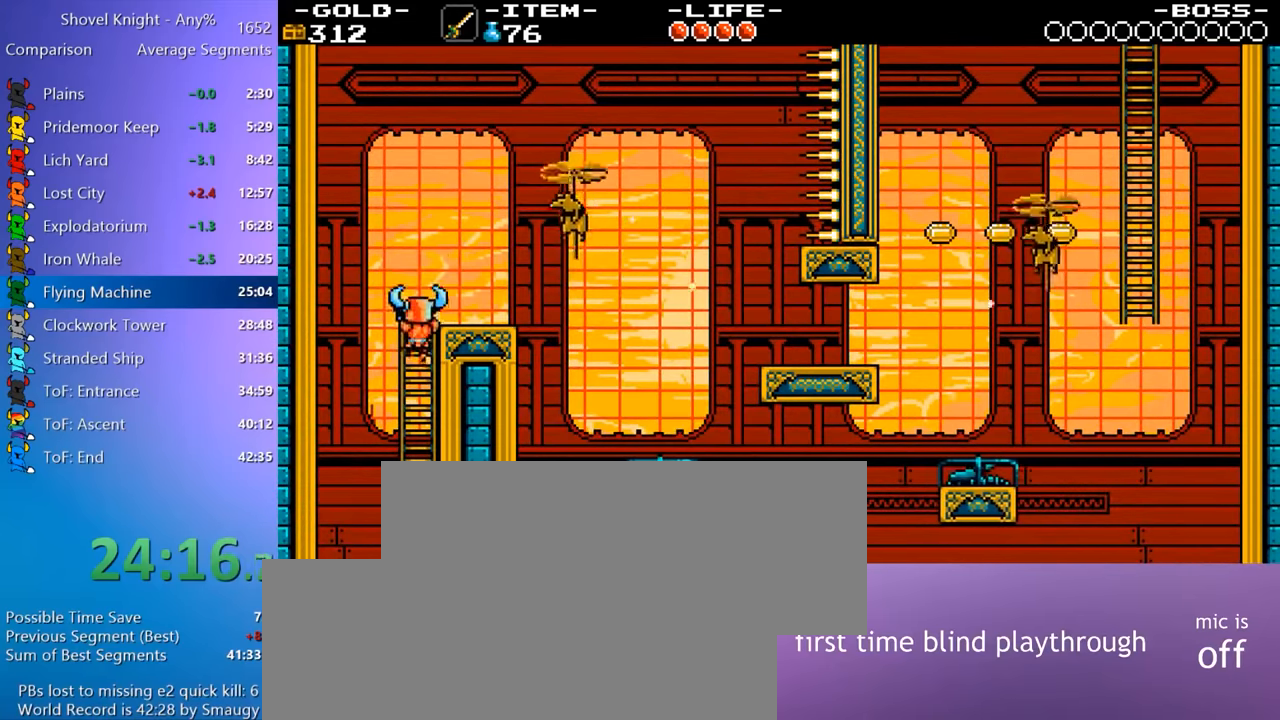
{"keys": ["4", "d"], "events": [[100, "4", "down"], [383, "w", "up"]]}
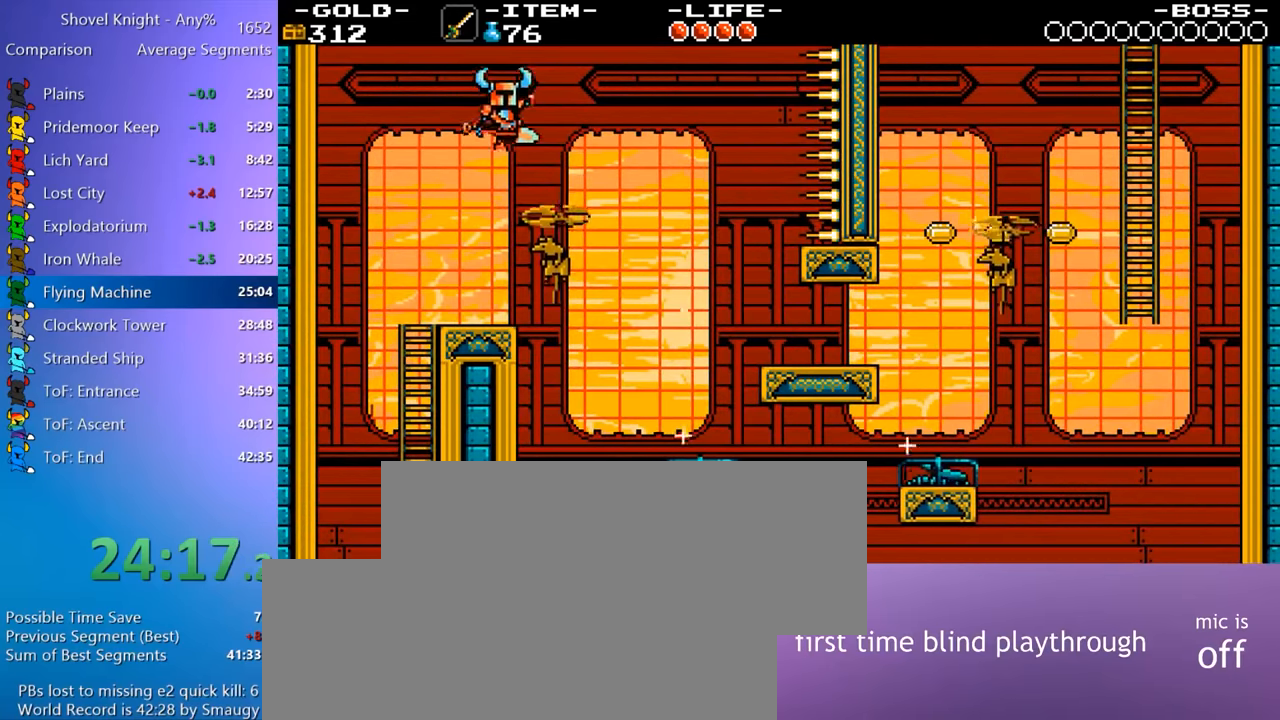
{"keys": ["d"], "events": [[67, "s", "down"], [300, "8", "down"], [300, "s", "up"], [450, "4", "up"], [450, "8", "up"]]}
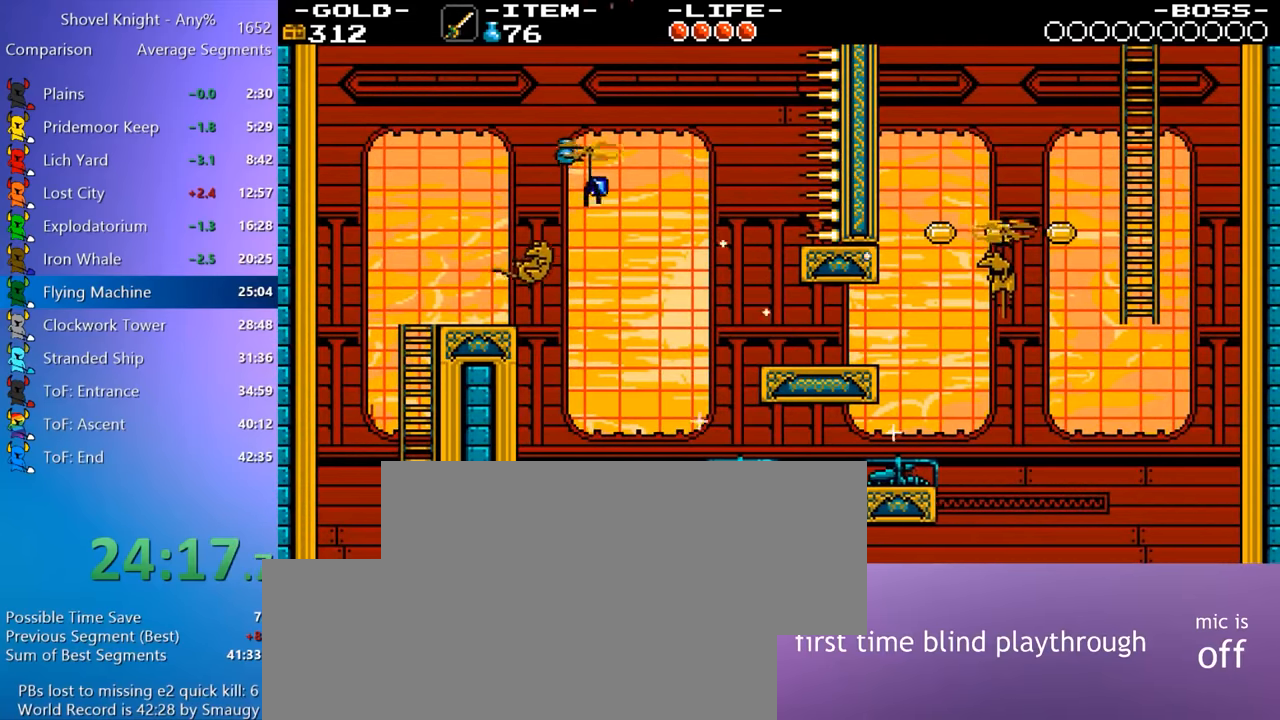
{"keys": ["d"], "events": []}
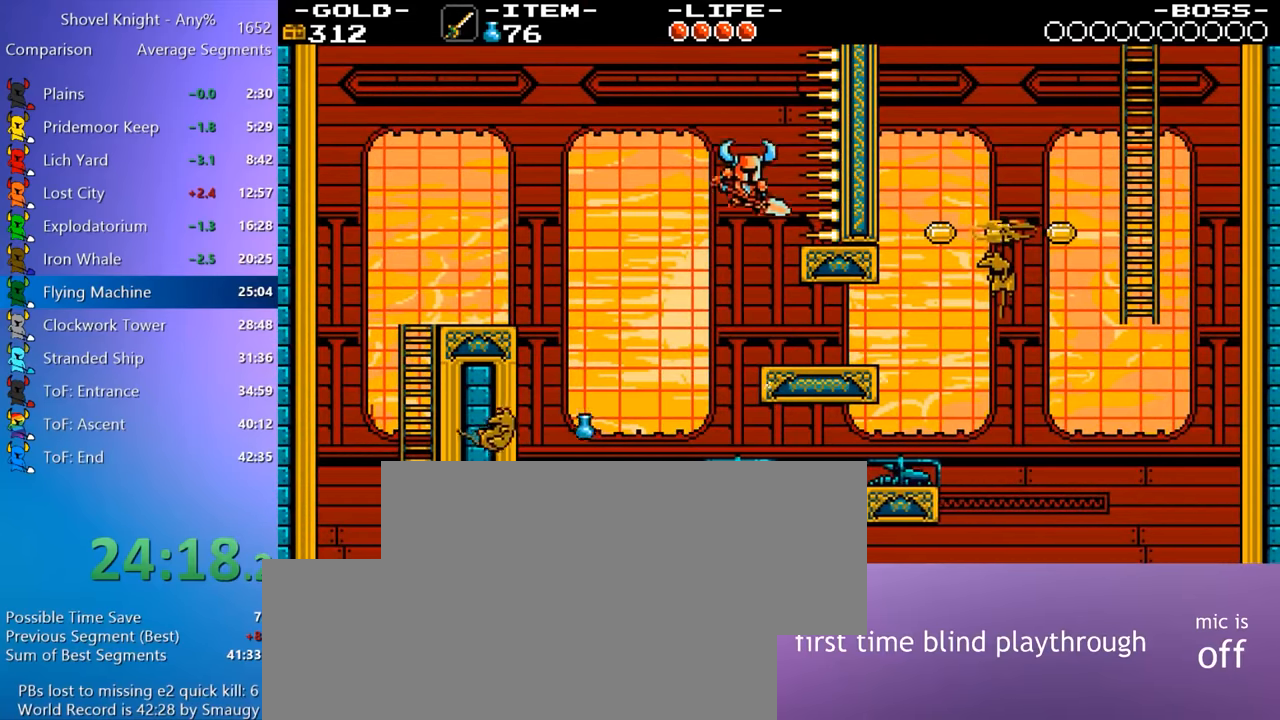
{"keys": ["d"], "events": []}
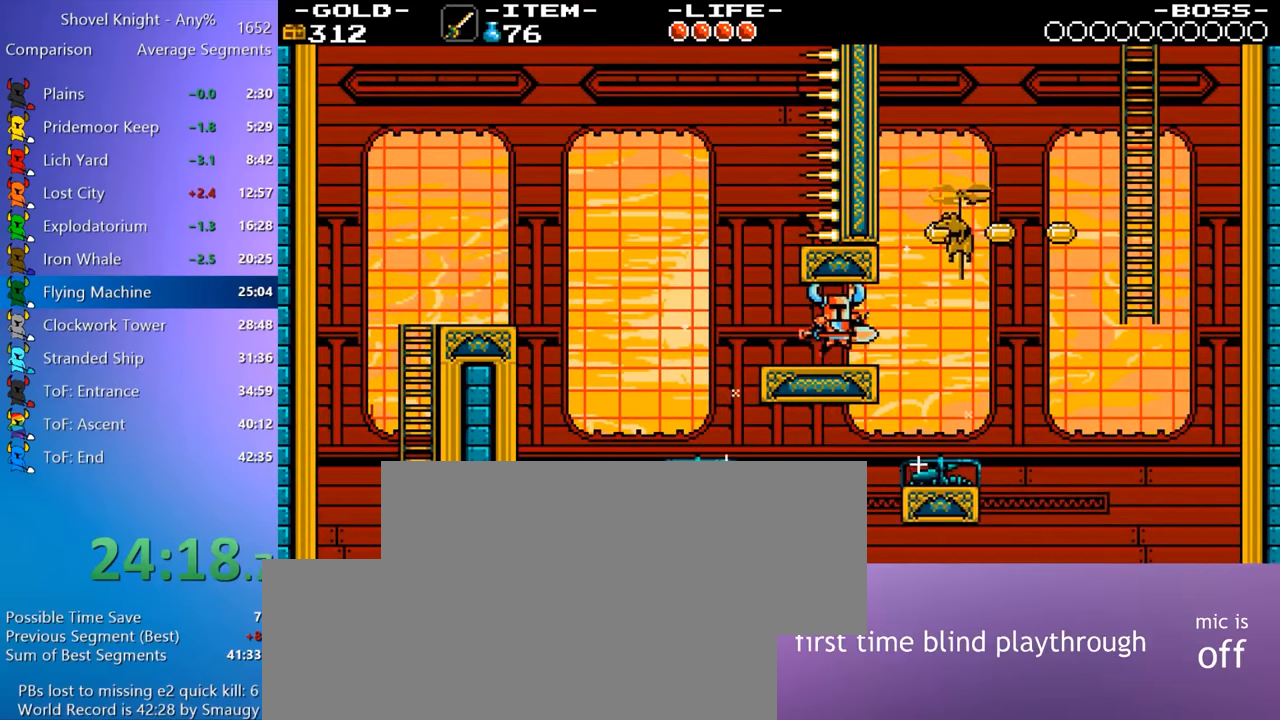
{"keys": [], "events": [[167, "w", "down"], [200, "8", "down"], [433, "8", "up"], [433, "d", "up"], [433, "w", "up"]]}
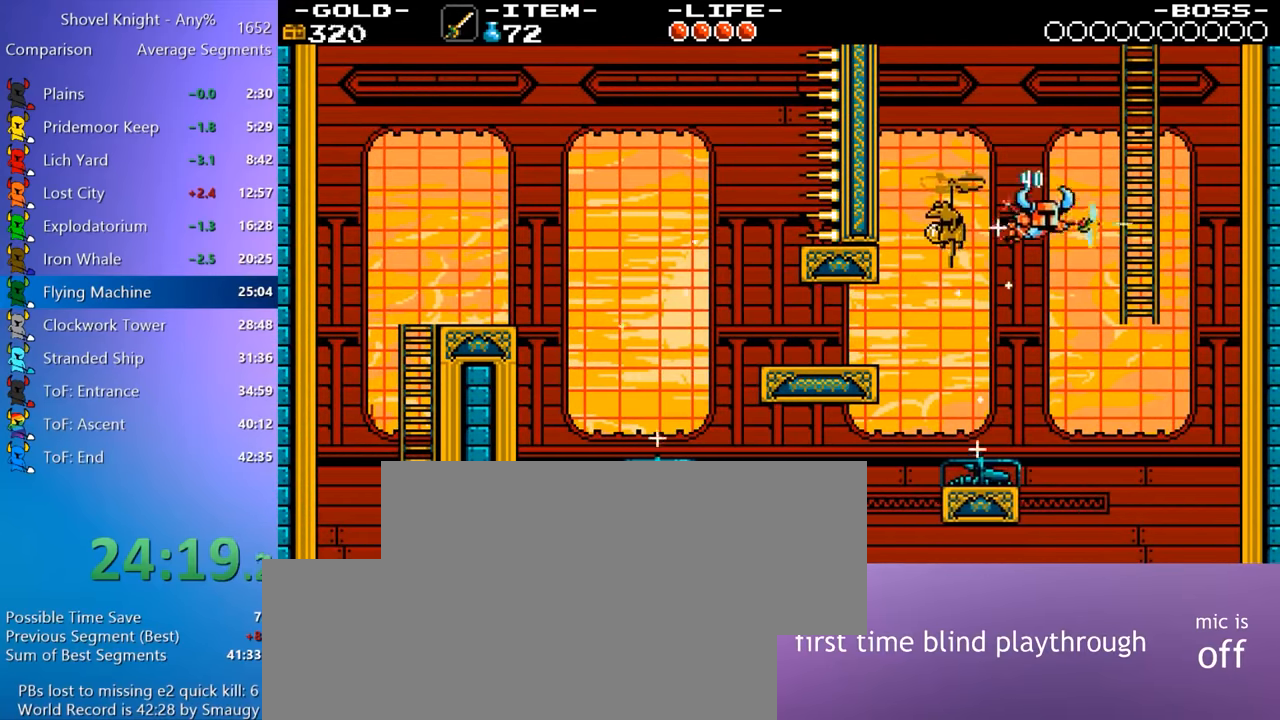
{"keys": ["d", "w"], "events": [[217, "d", "down"], [267, "w", "down"]]}